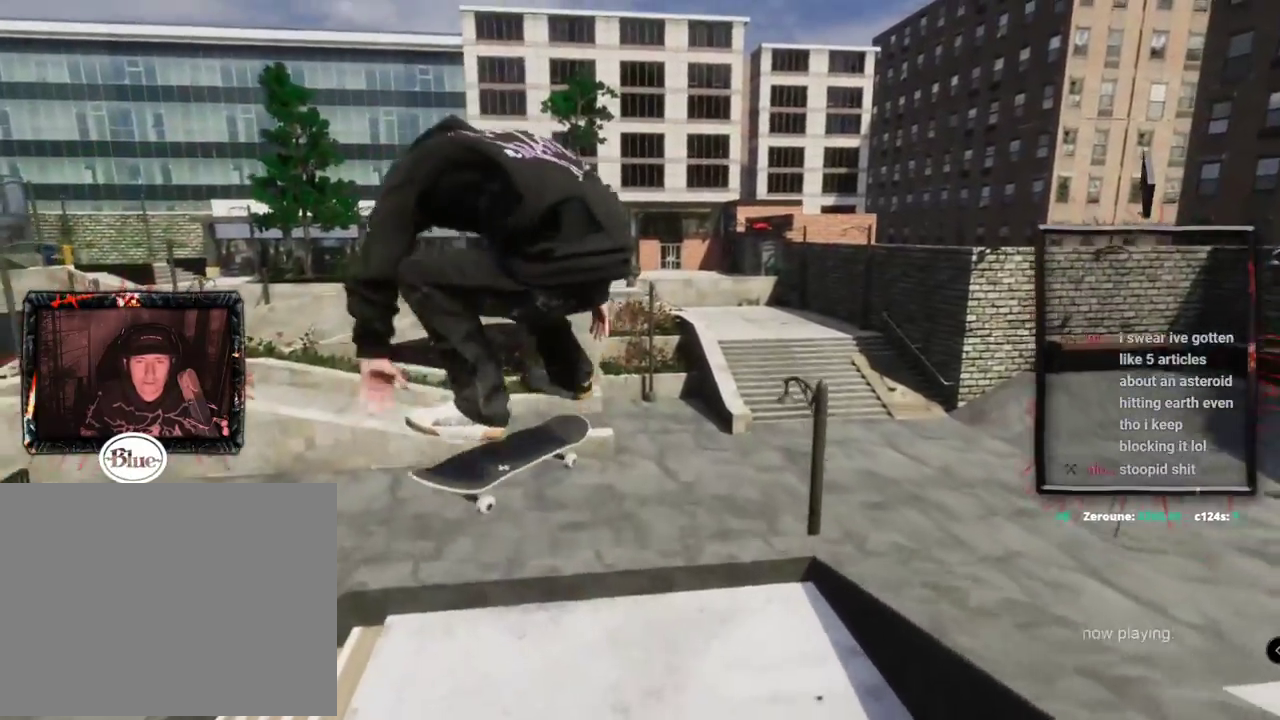
Gameplay with a controller (Xbox layout); each line is a JSON object with the inputs held at the frame after it. "events" lists button and stick changes between this image and that frame as [ms after this image, input, new state], when the widget could be followed in between. Not read: L3 R3.
{"buttons": [], "left_stick": "center", "right_stick": "center", "events": []}
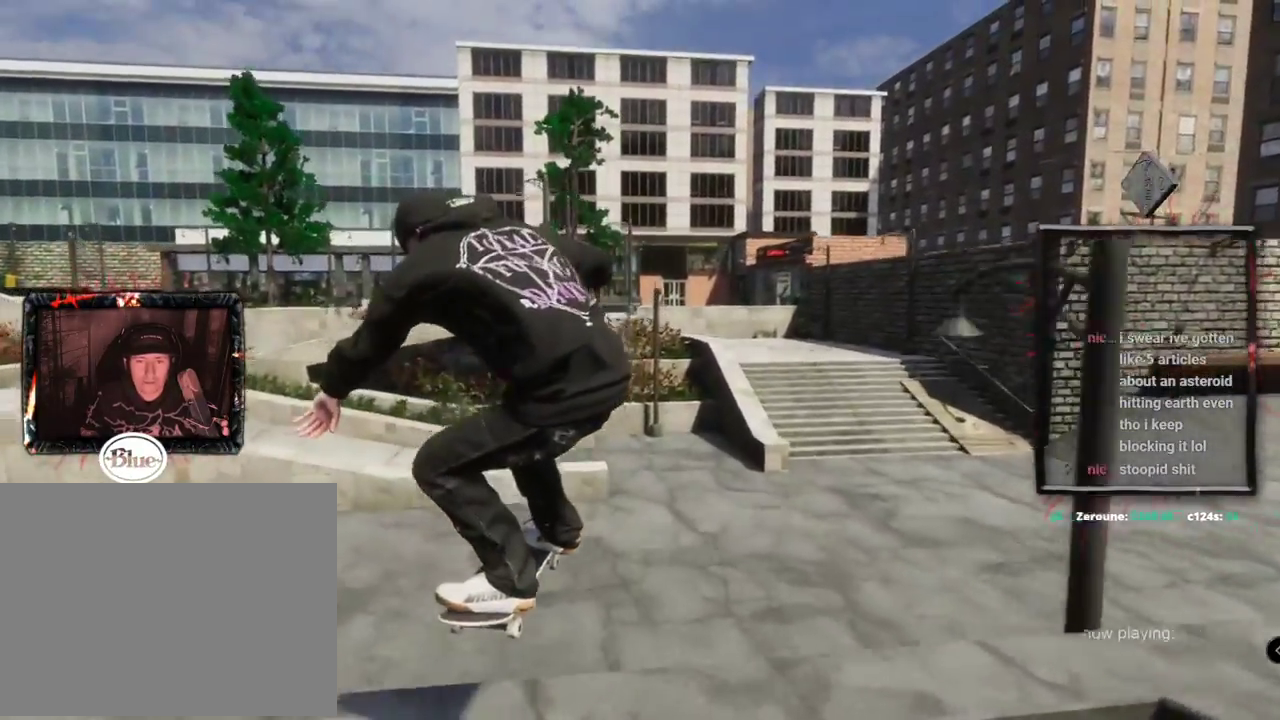
{"buttons": [], "left_stick": "center", "right_stick": "center", "events": []}
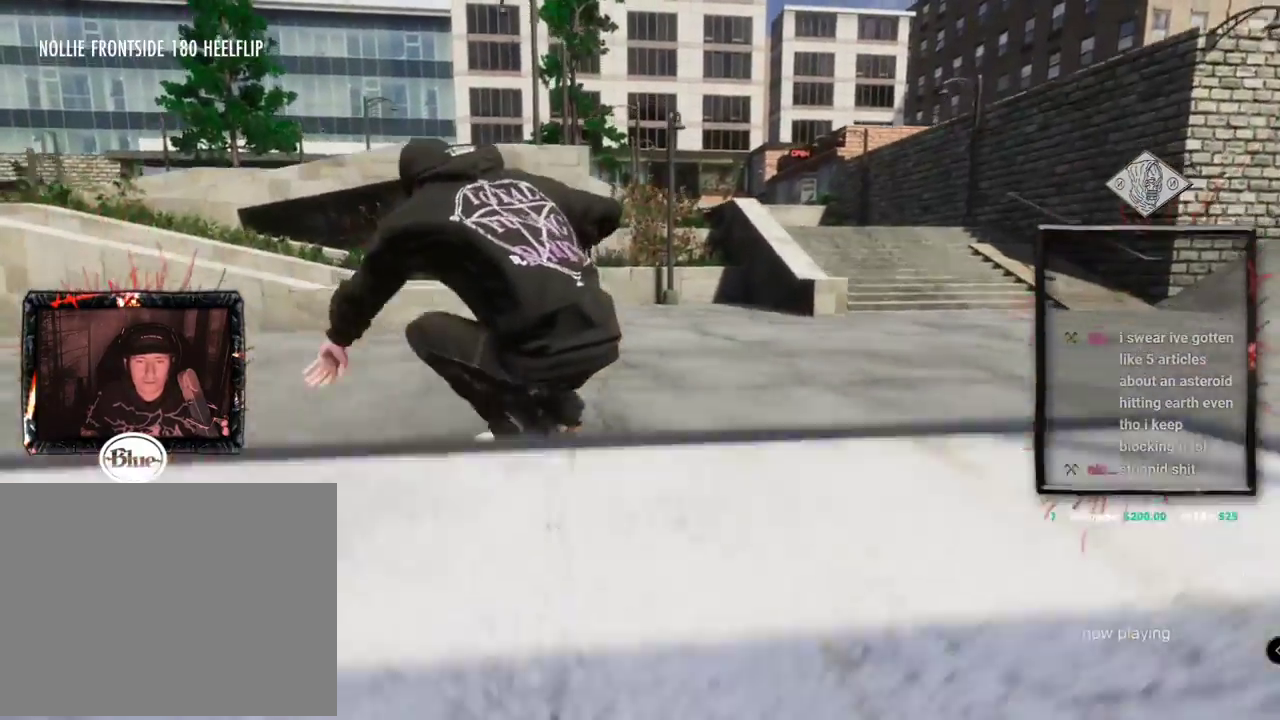
{"buttons": ["DPAD_UP"], "left_stick": "center", "right_stick": "center"}
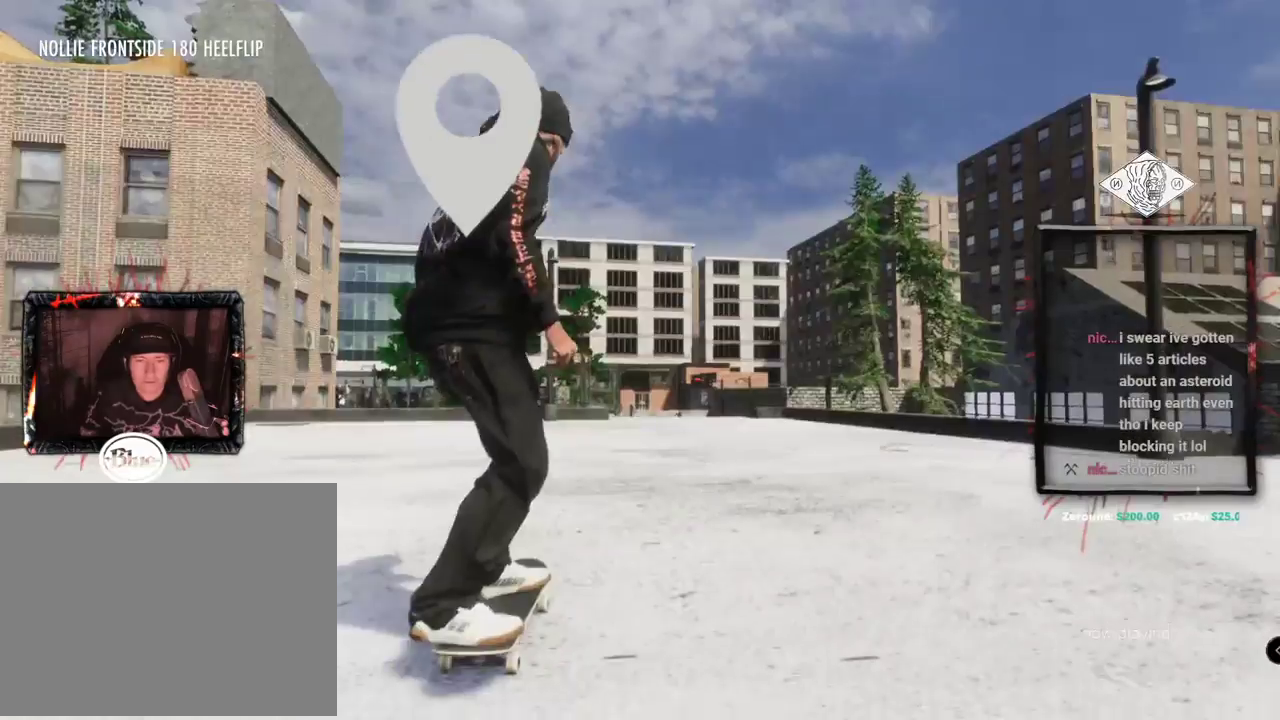
{"buttons": ["A"], "left_stick": "center", "right_stick": "center", "events": [[50, "A", "down"], [166, "DPAD_UP", "up"]]}
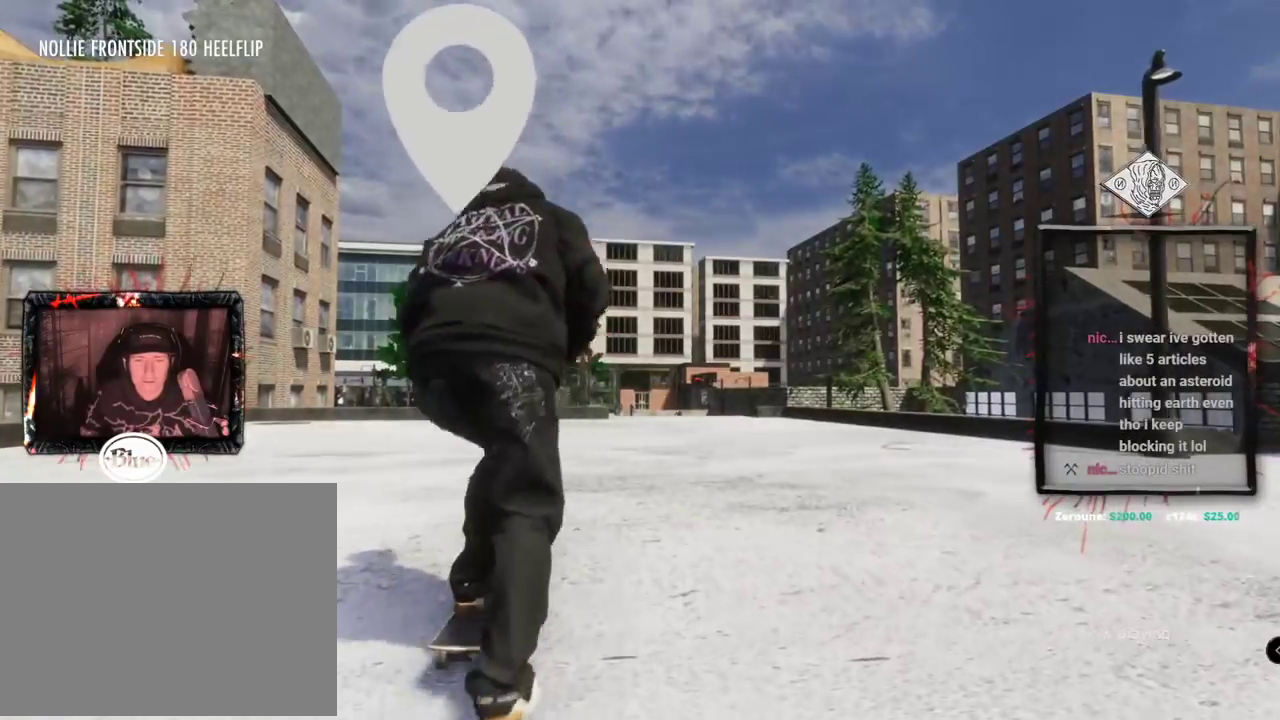
{"buttons": ["A"], "left_stick": "center", "right_stick": "center", "events": [[350, "R2", "down"], [450, "R2", "up"]]}
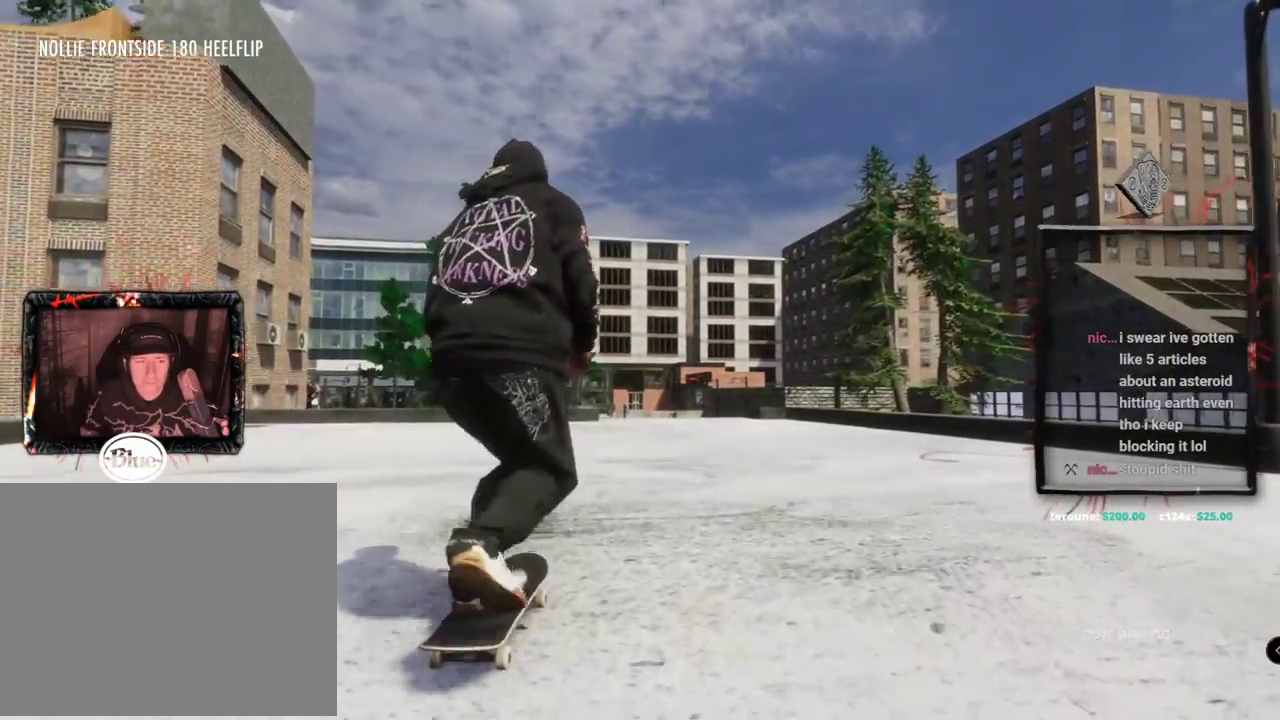
{"buttons": ["A"], "left_stick": "center", "right_stick": "center", "events": []}
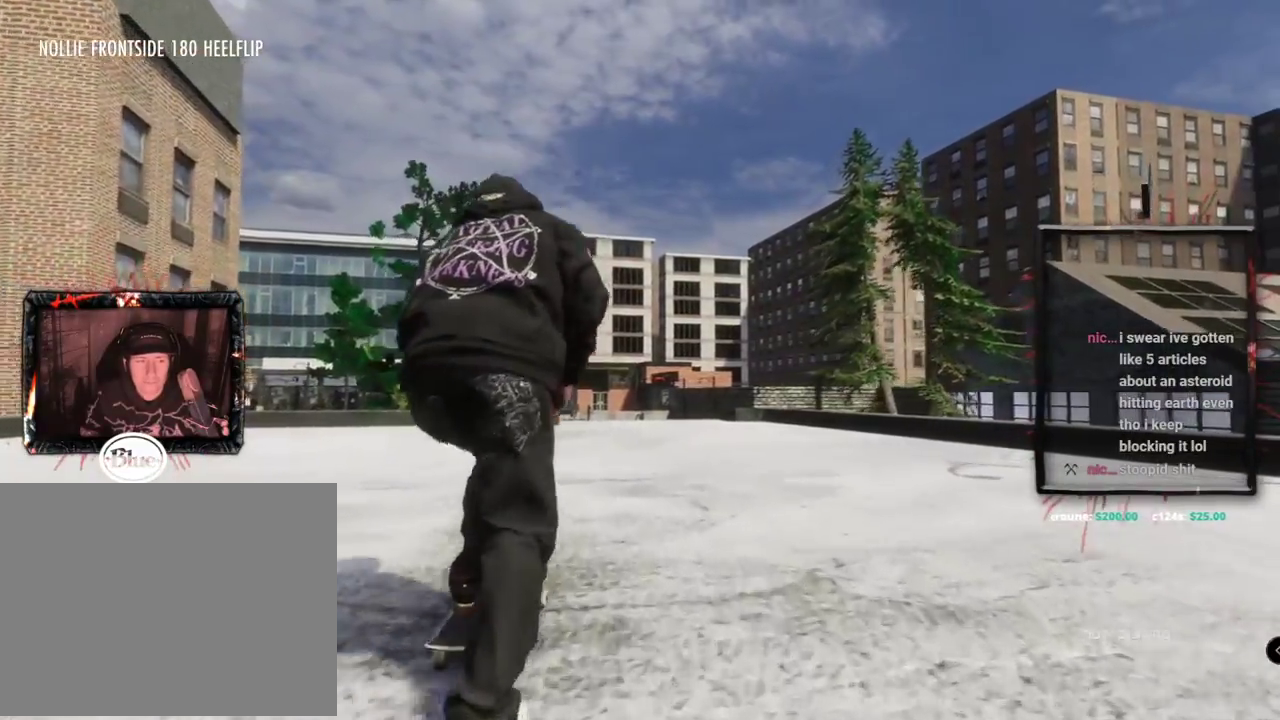
{"buttons": ["A"], "left_stick": "center", "right_stick": "center", "events": []}